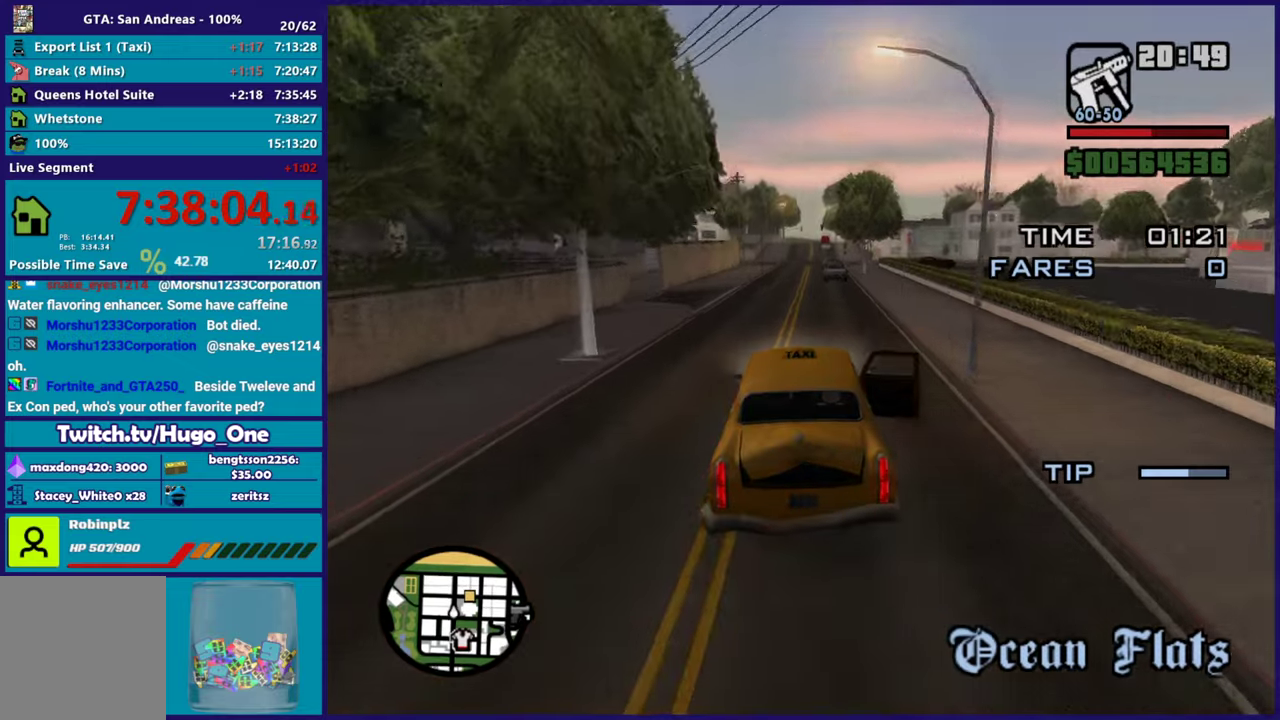
Gameplay with a controller (Xbox layout); each line is a JSON object with the inputs held at the frame after it. "events" lists button and stick changes between this image and that frame as [ms after this image, input, new state], when the widget could be followed in between.
{"buttons": ["R2"], "left_stick": "up-left", "right_stick": "down", "events": [[50, "left_stick", "left"], [117, "right_stick", "down"], [167, "right_stick", "center"], [184, "left_stick", "center"], [234, "left_stick", "right"], [334, "left_stick", "center"], [400, "left_stick", "up-left"], [484, "right_stick", "down"]]}
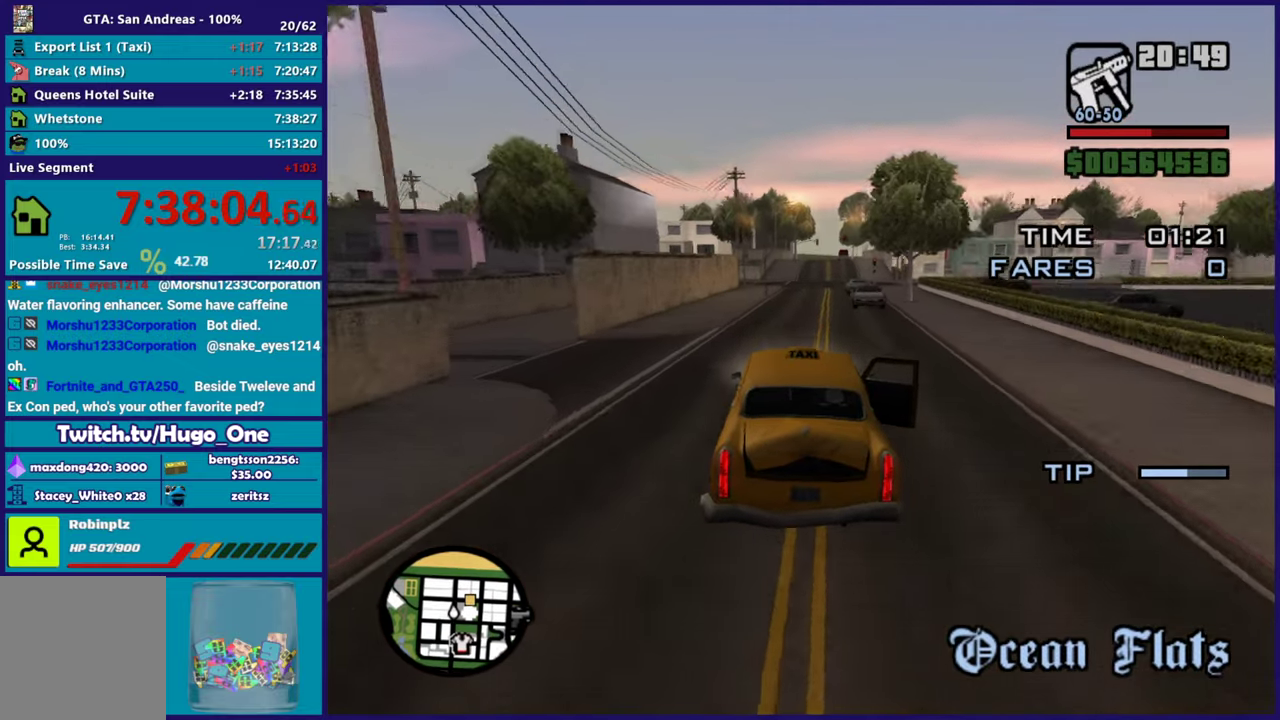
{"buttons": ["R2"], "left_stick": "down-right", "right_stick": "down", "events": [[117, "left_stick", "right"], [251, "left_stick", "up-left"], [418, "left_stick", "right"], [484, "left_stick", "down-right"]]}
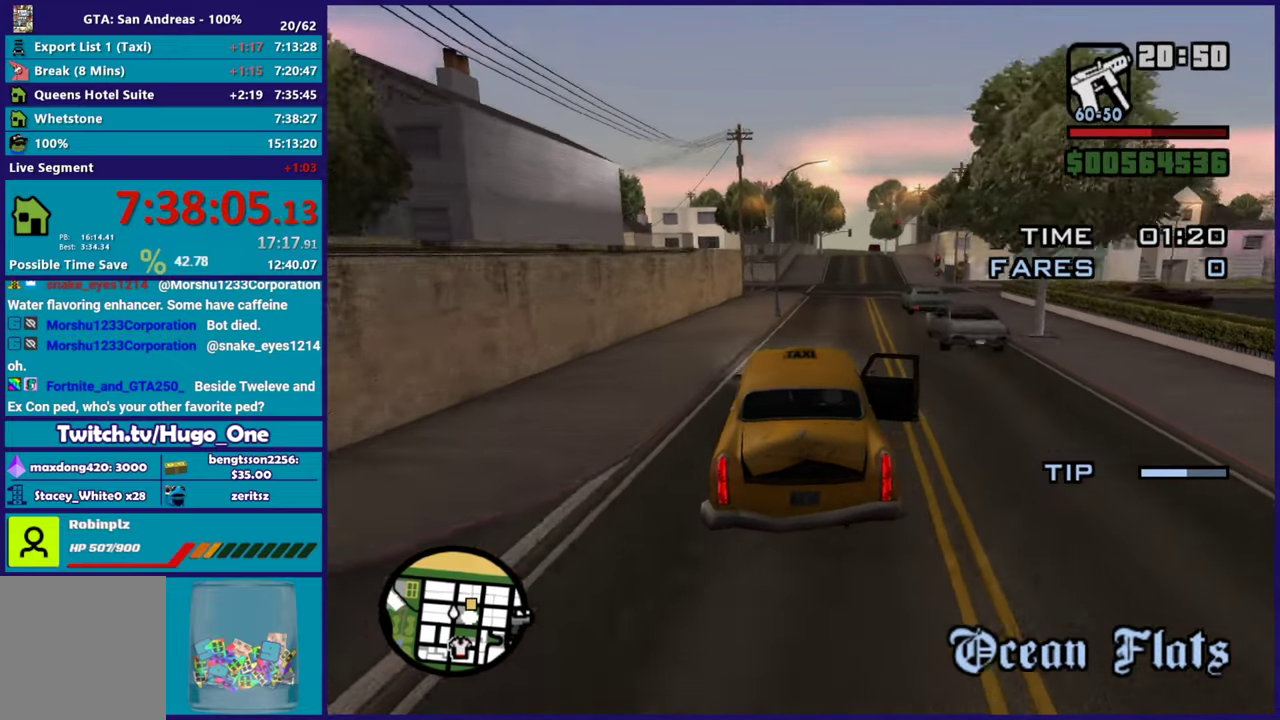
{"buttons": ["L2"], "left_stick": "down-right", "right_stick": "down", "events": [[50, "left_stick", "center"], [50, "right_stick", "center"], [100, "left_stick", "up-left"], [150, "R2", "up"], [184, "left_stick", "center"], [234, "left_stick", "down-right"], [284, "right_stick", "down"], [334, "left_stick", "center"], [367, "L2", "down"], [484, "left_stick", "down-right"]]}
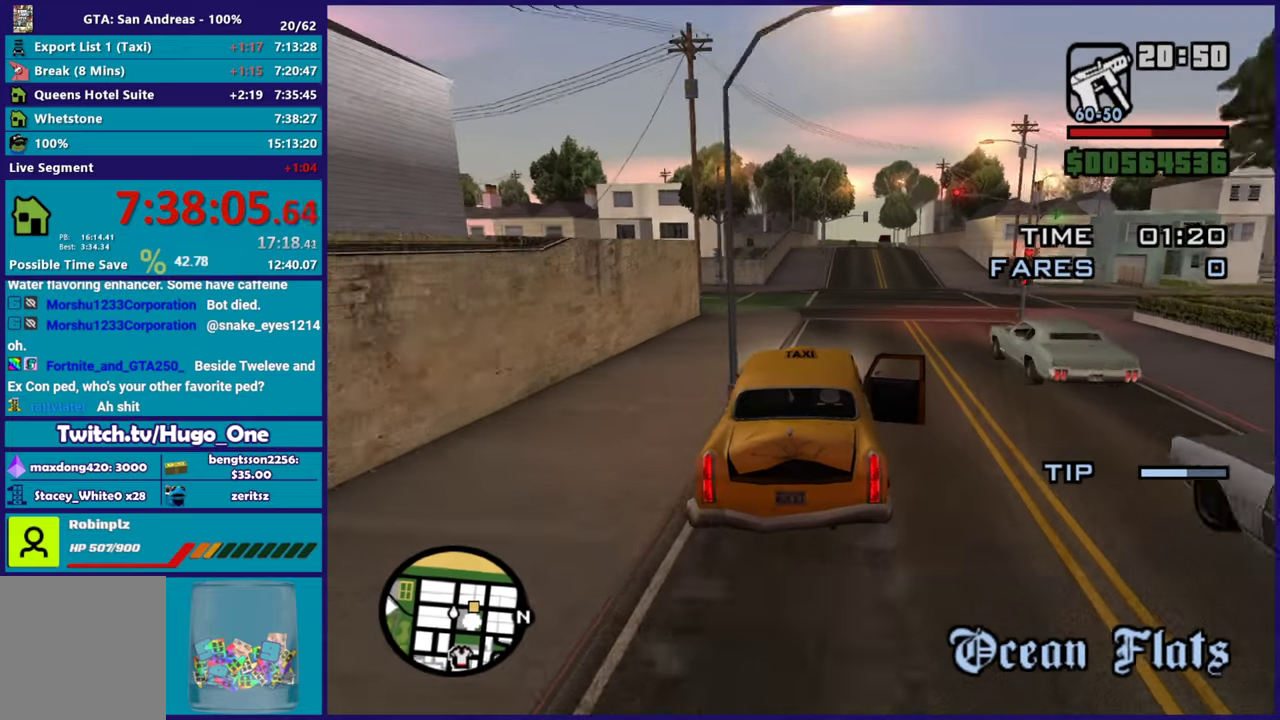
{"buttons": ["L2"], "left_stick": "right", "right_stick": "down-right", "events": [[101, "left_stick", "right"], [184, "right_stick", "down-right"], [317, "right_stick", "down"], [434, "right_stick", "down-right"]]}
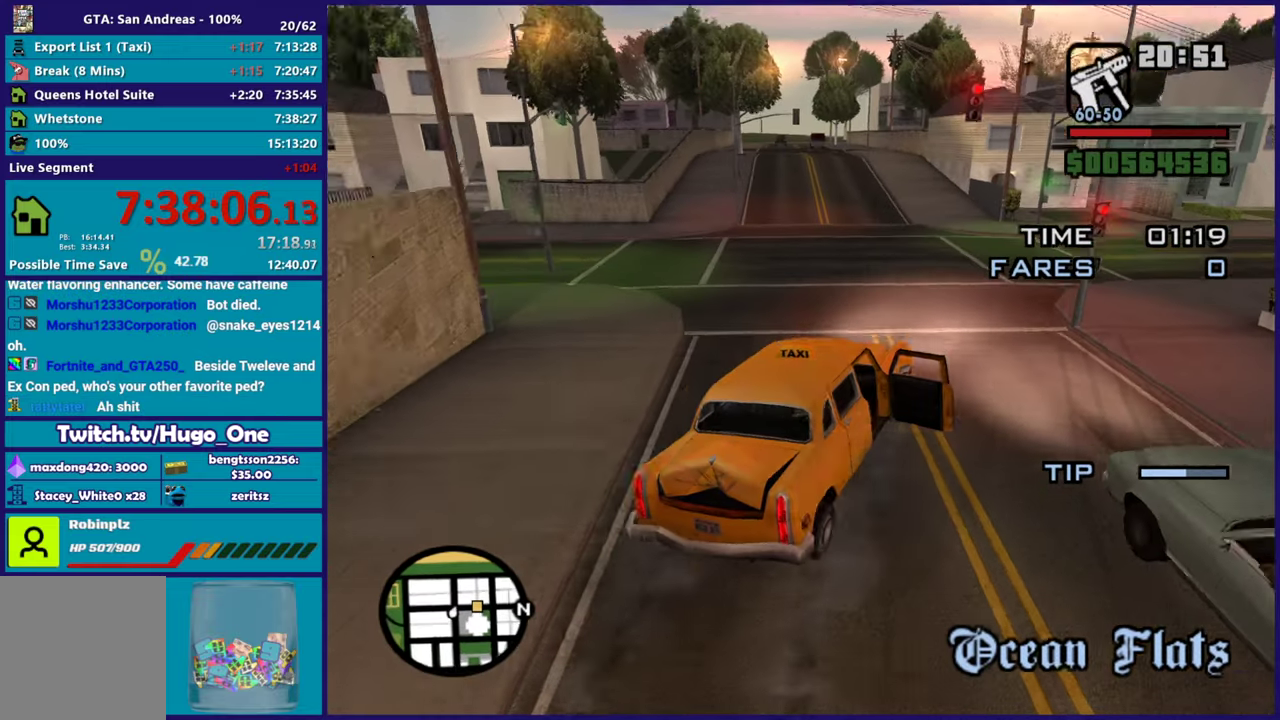
{"buttons": ["R2"], "left_stick": "down-right", "right_stick": "right", "events": [[17, "L2", "up"], [167, "right_stick", "right"], [200, "left_stick", "left"], [284, "left_stick", "down-left"], [384, "R2", "down"], [484, "left_stick", "down-right"]]}
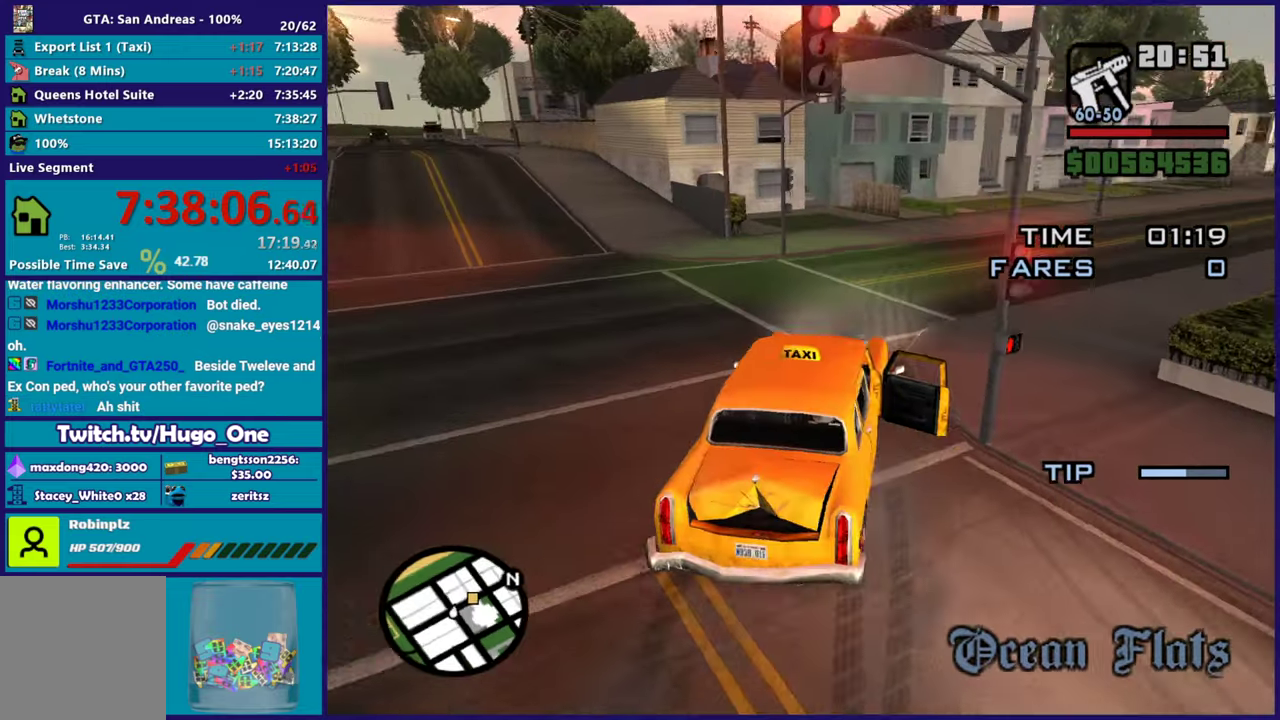
{"buttons": ["R2"], "left_stick": "right", "right_stick": "down-right", "events": [[84, "left_stick", "right"], [351, "right_stick", "down-right"]]}
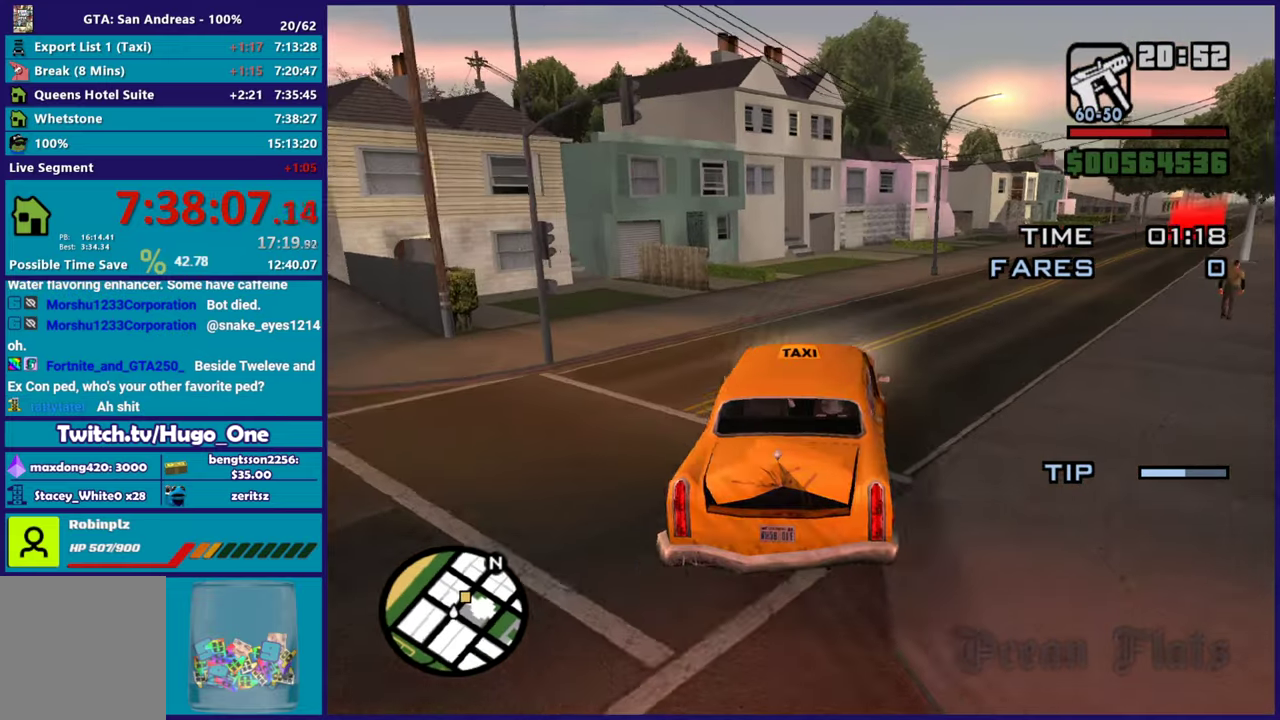
{"buttons": ["R2"], "left_stick": "right", "right_stick": "right", "events": [[50, "right_stick", "right"], [300, "left_stick", "center"], [450, "left_stick", "right"]]}
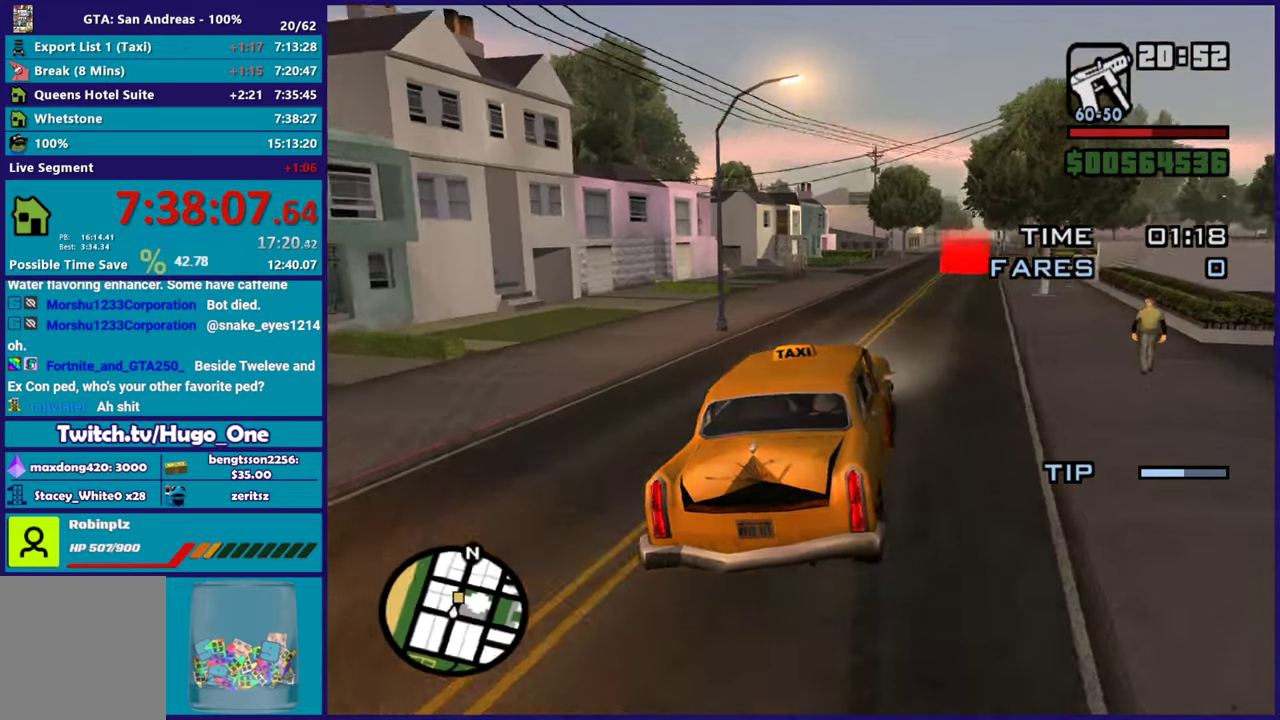
{"buttons": ["R2"], "left_stick": "up-left", "right_stick": "center", "events": [[84, "left_stick", "center"], [201, "right_stick", "center"], [267, "left_stick", "right"], [284, "right_stick", "down"], [401, "left_stick", "center"], [451, "left_stick", "up-left"], [451, "right_stick", "center"]]}
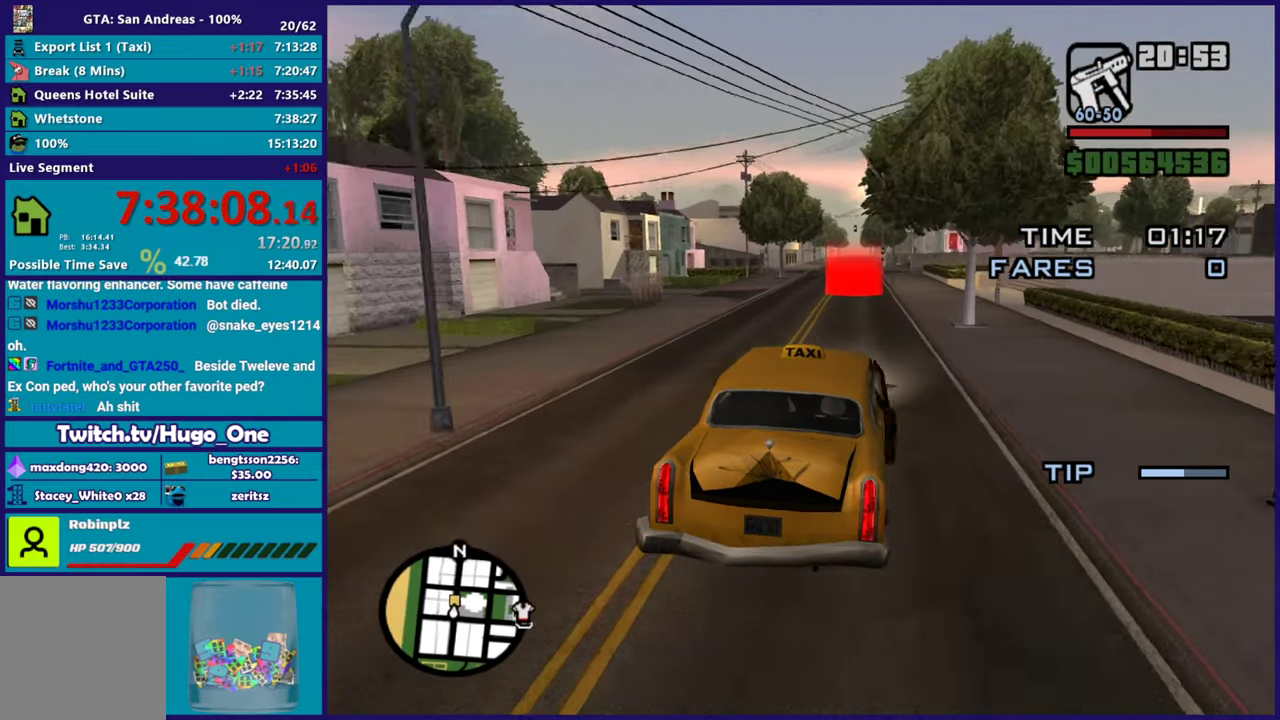
{"buttons": ["R2"], "left_stick": "center", "right_stick": "down-left"}
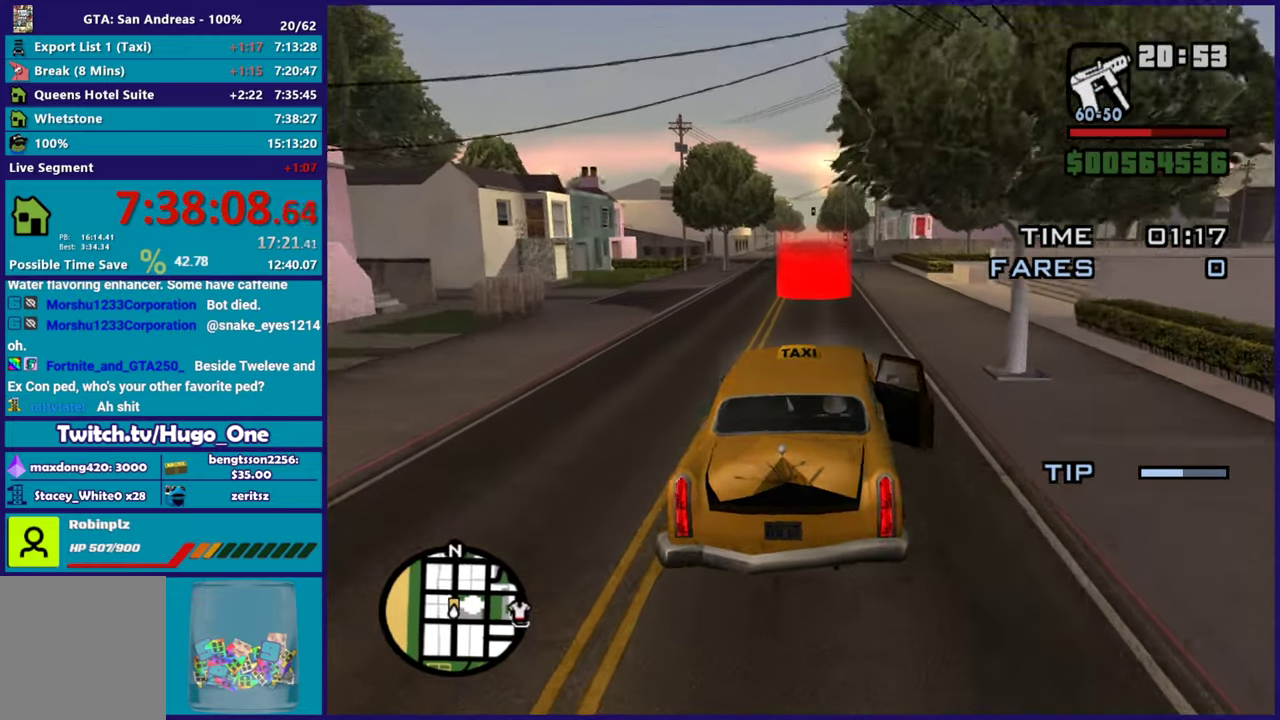
{"buttons": ["R2"], "left_stick": "center", "right_stick": "center"}
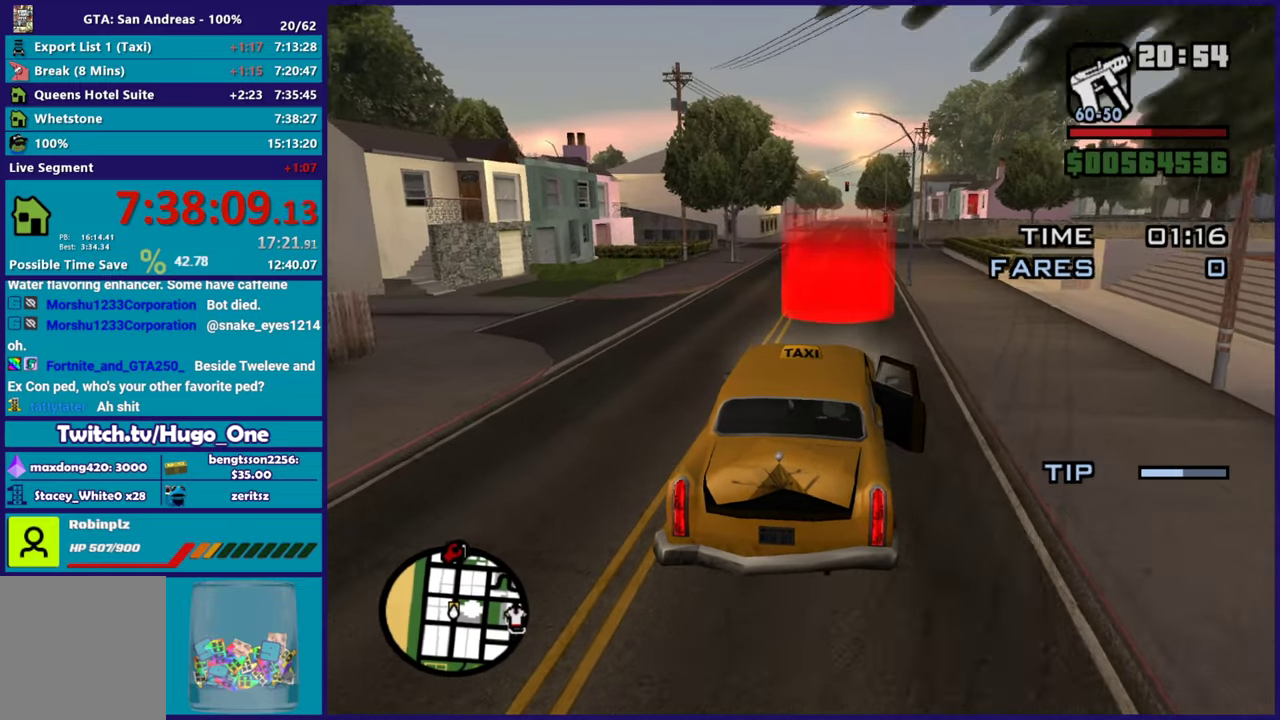
{"buttons": ["L2"], "left_stick": "center", "right_stick": "center", "events": [[317, "R2", "up"], [350, "L2", "down"]]}
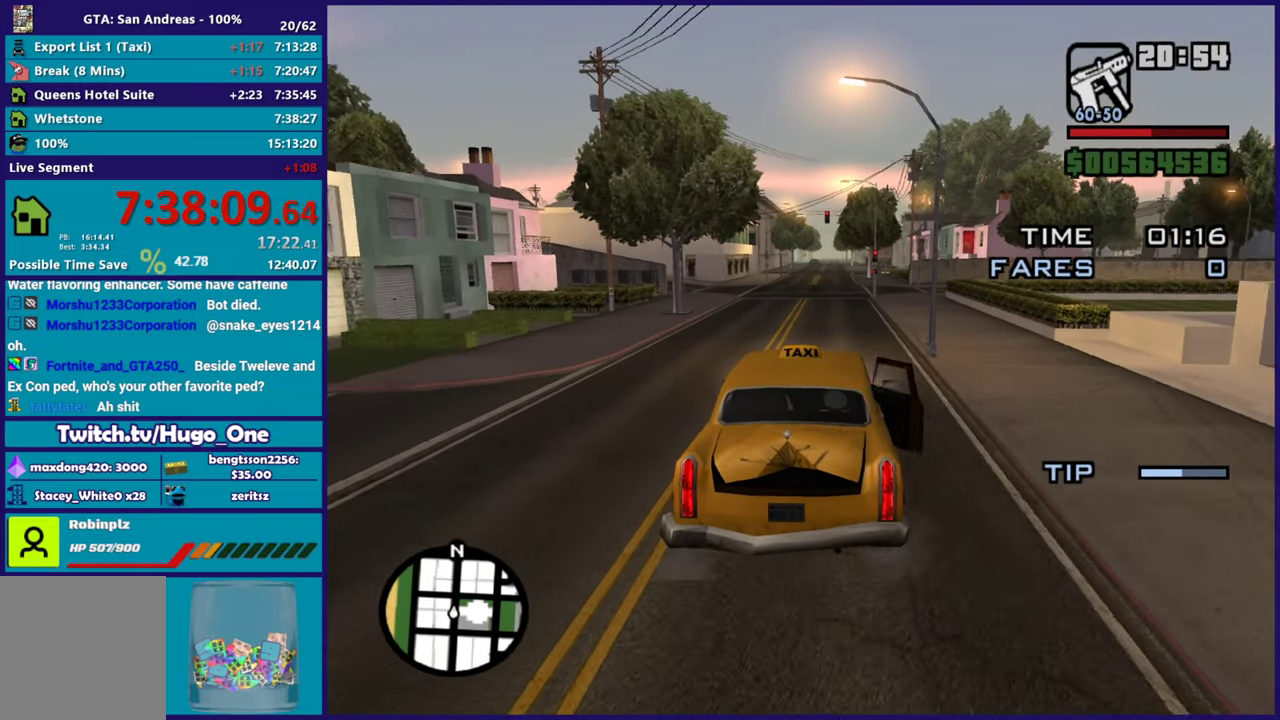
{"buttons": [], "left_stick": "center", "right_stick": "center", "events": [[234, "L2", "up"]]}